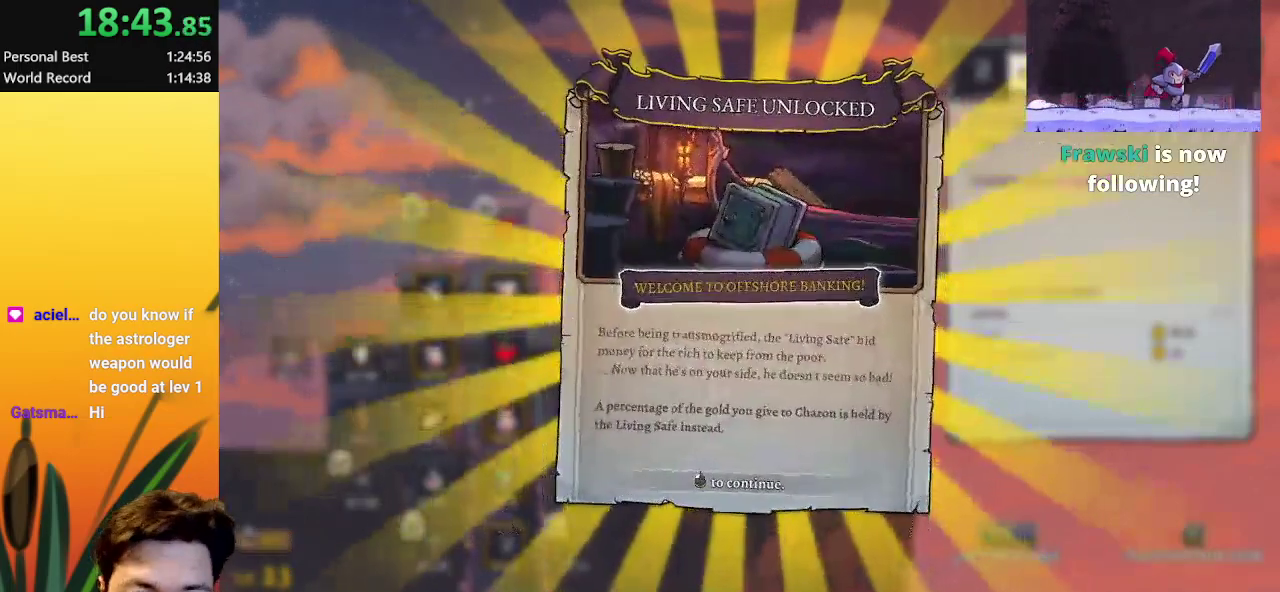
Gameplay with keyboard; each line is a JSON object with the keys held at the frame after it. "events" lists presses ("down") and releases ("up") of "a", "c", "d", "down", "left", "right", "s", "up", "x" and "z" between this image and that frame as [ms after this image, input, new state], when the widget could be followed in between. No other keys are recorded. Mouse input is not recorded.
{"keys": [], "events": []}
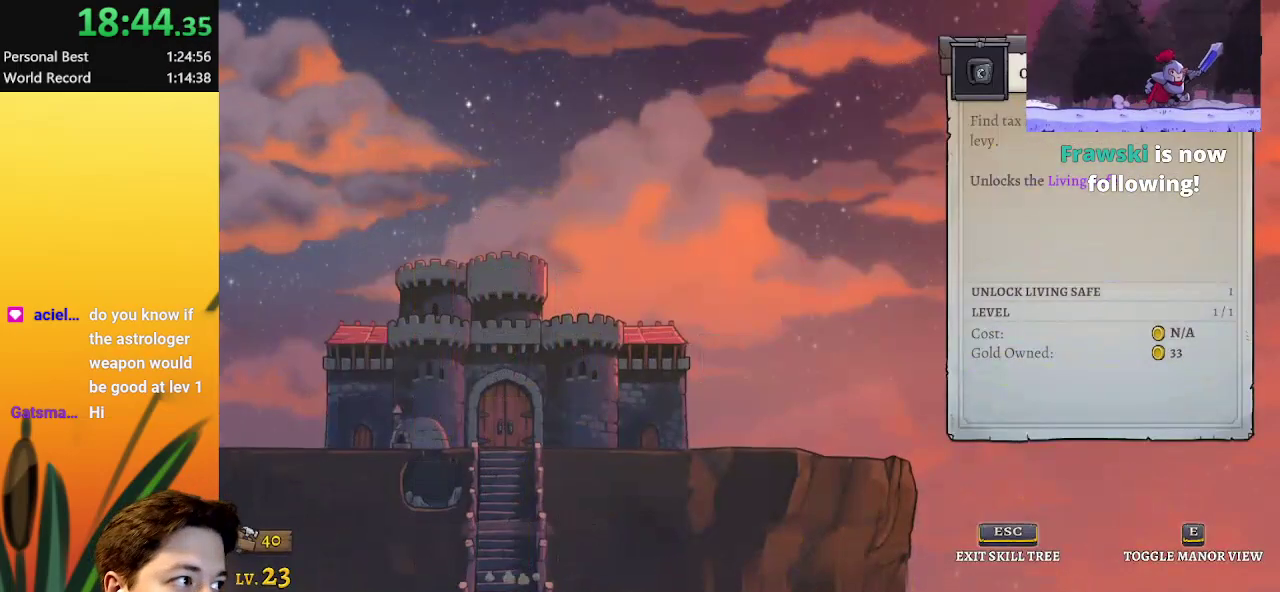
{"keys": [], "events": []}
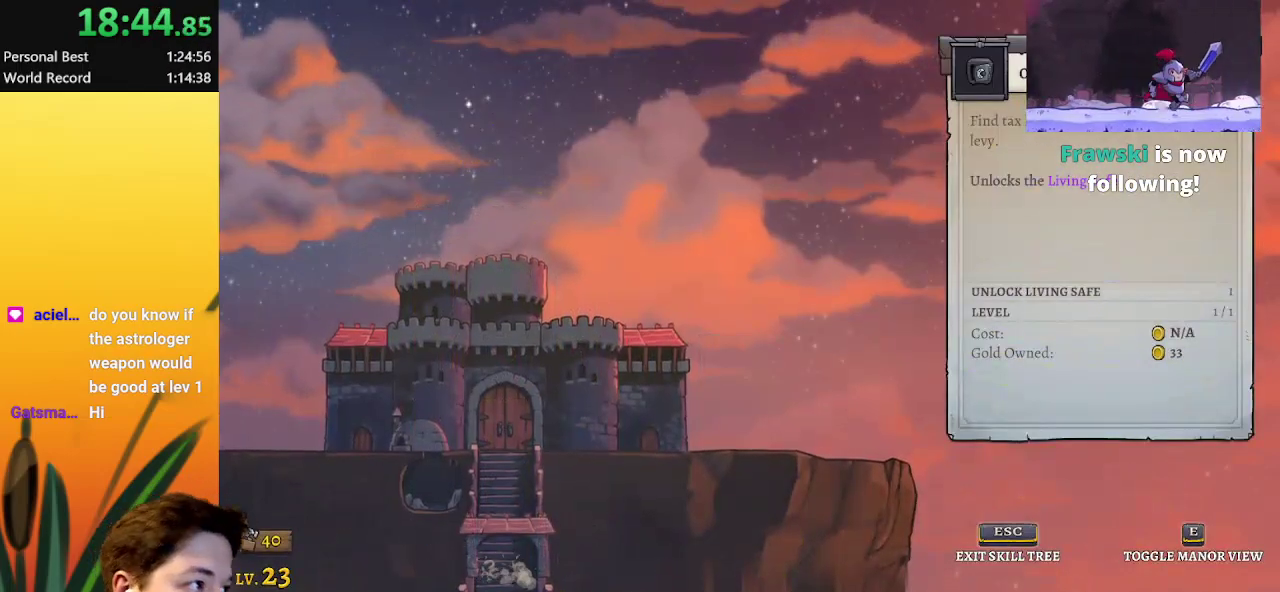
{"keys": [], "events": []}
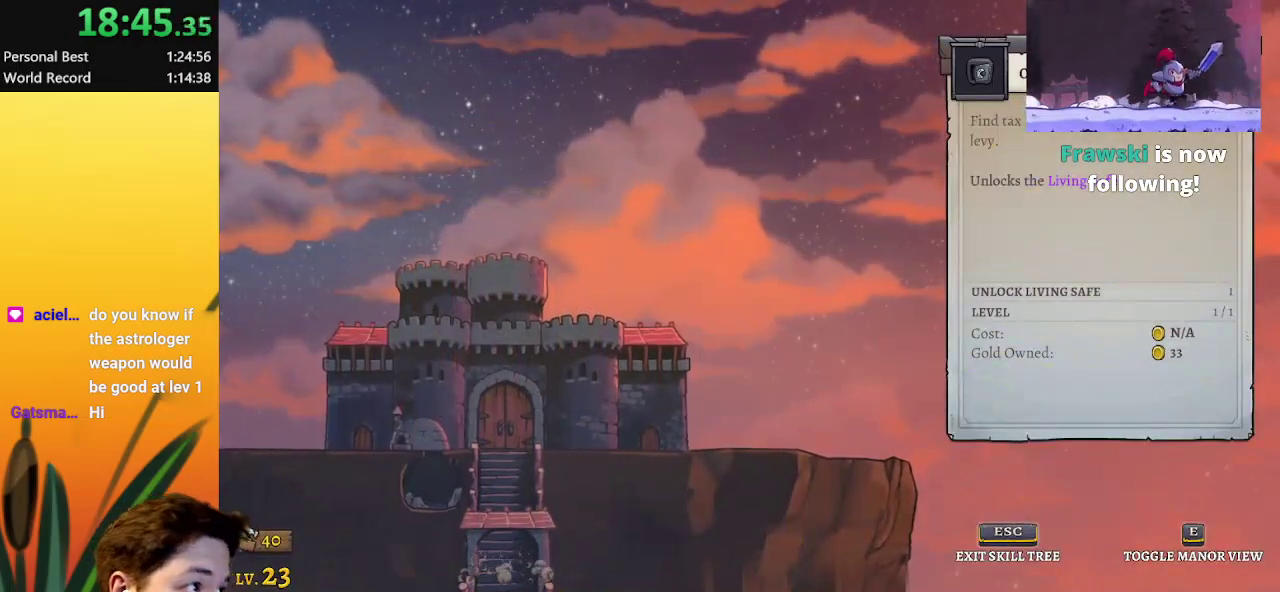
{"keys": [], "events": []}
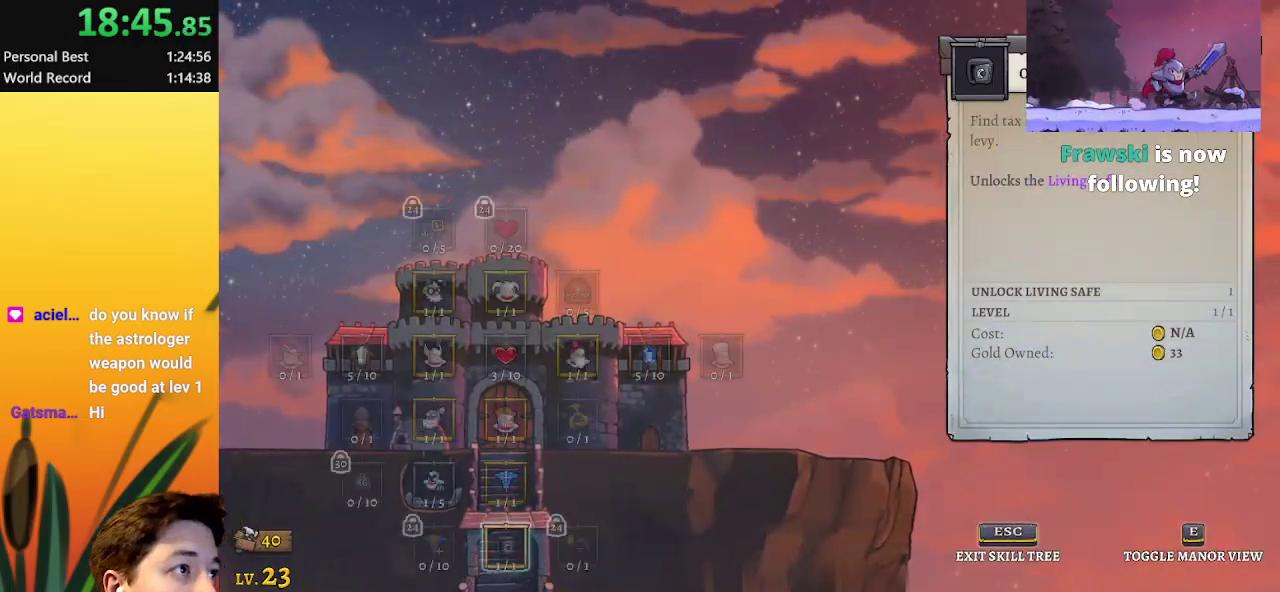
{"keys": [], "events": []}
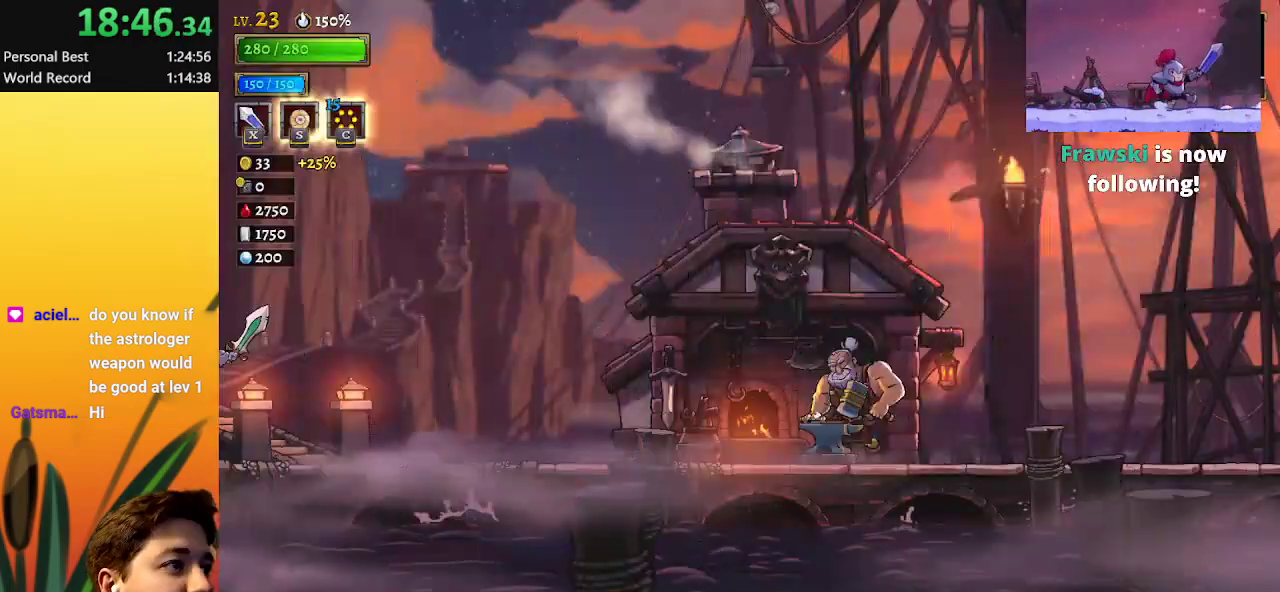
{"keys": ["right"], "events": [[17, "right", "down"]]}
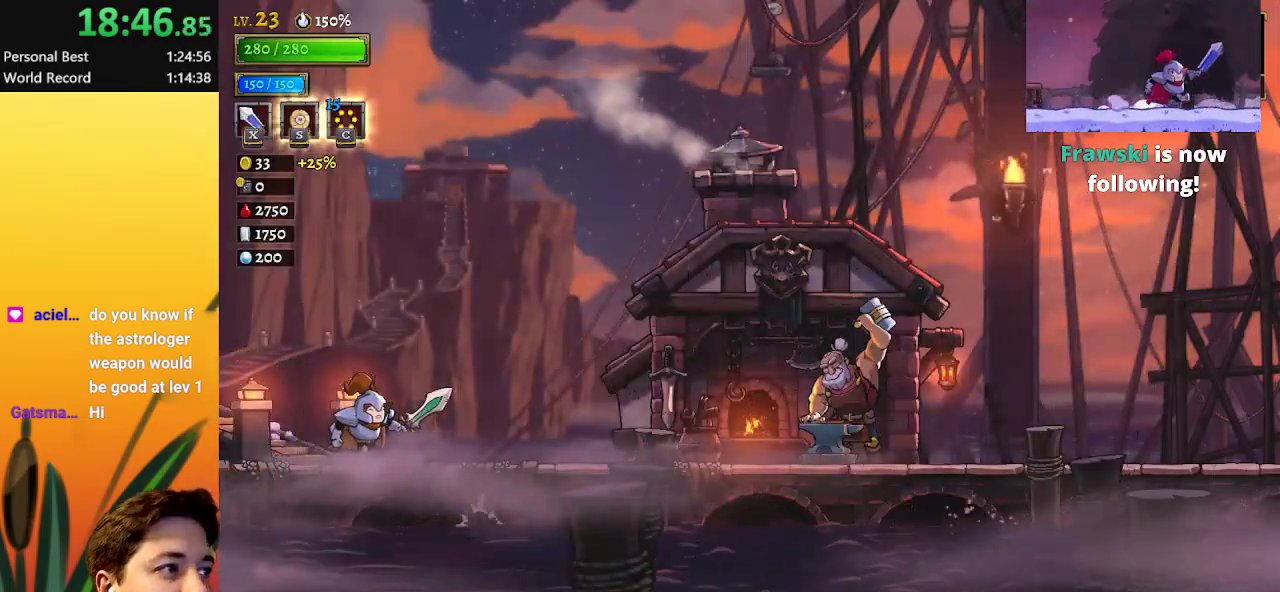
{"keys": ["d", "right"], "events": [[133, "d", "down"], [300, "d", "up"], [467, "d", "down"]]}
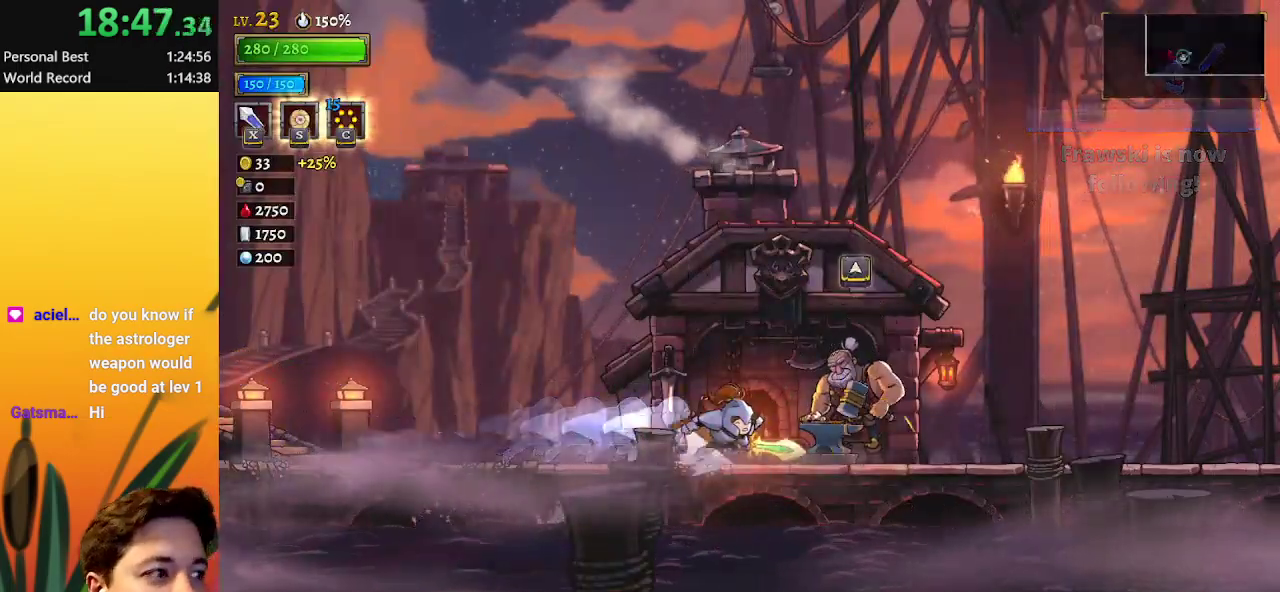
{"keys": ["d", "right"], "events": [[150, "d", "up"], [333, "d", "down"]]}
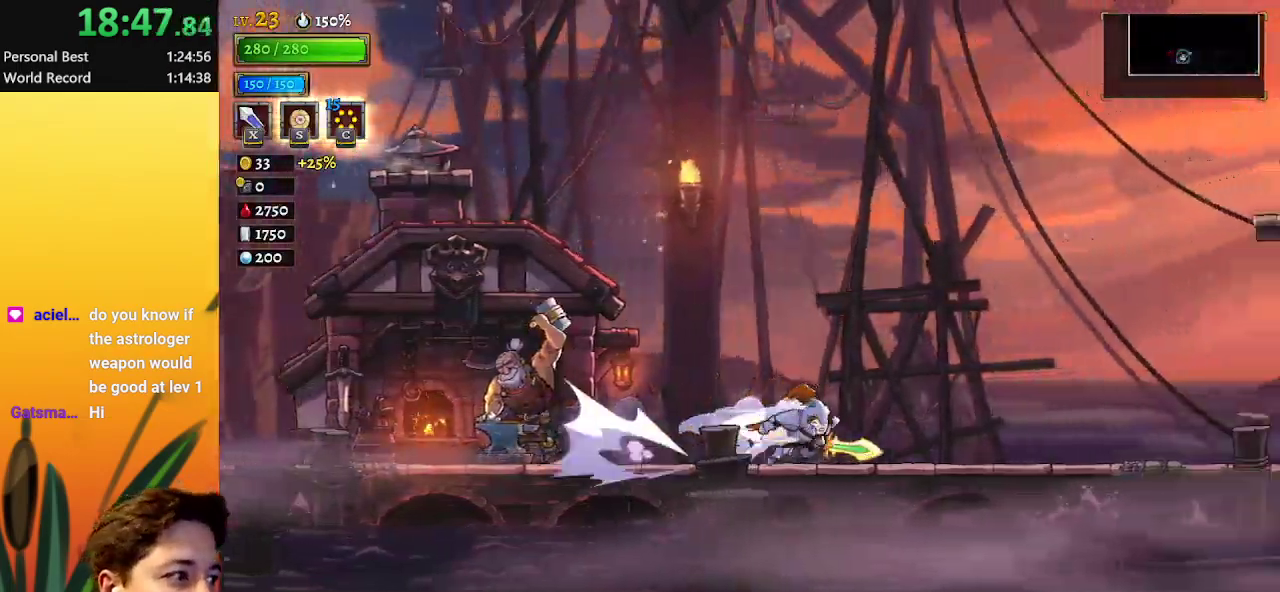
{"keys": ["right"], "events": [[17, "d", "up"], [167, "d", "down"], [350, "d", "up"]]}
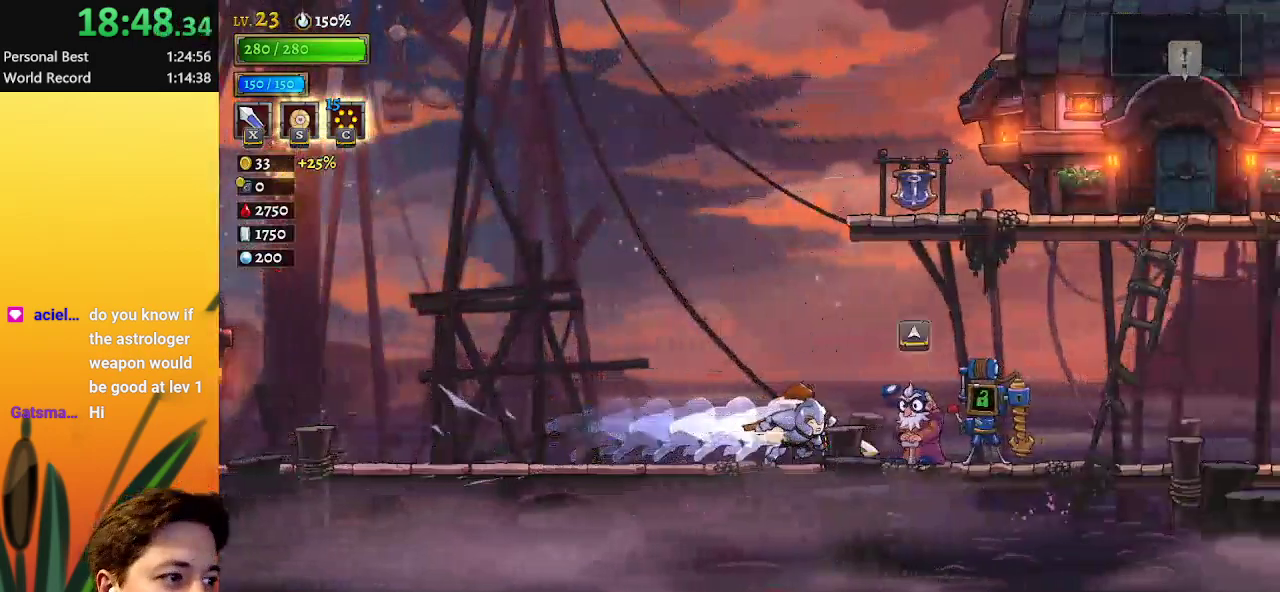
{"keys": ["a", "left"], "events": [[33, "d", "down"], [167, "d", "up"], [317, "right", "up"], [450, "left", "down"], [500, "a", "down"]]}
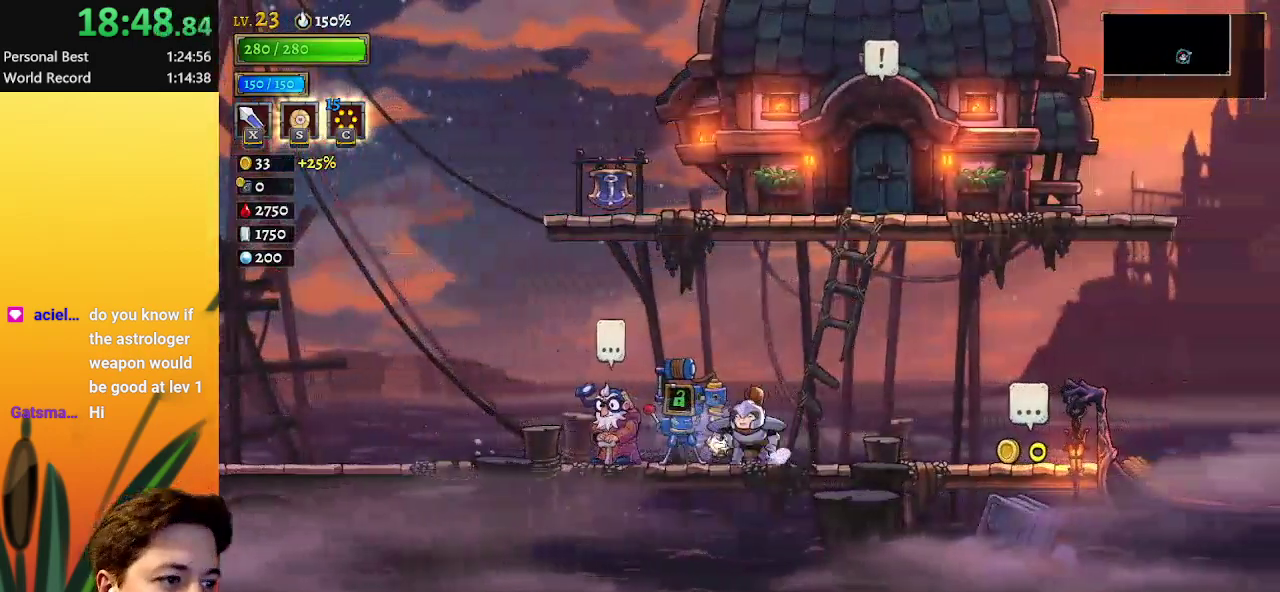
{"keys": [], "events": [[100, "left", "up"], [133, "a", "up"], [133, "up", "down"], [283, "up", "up"]]}
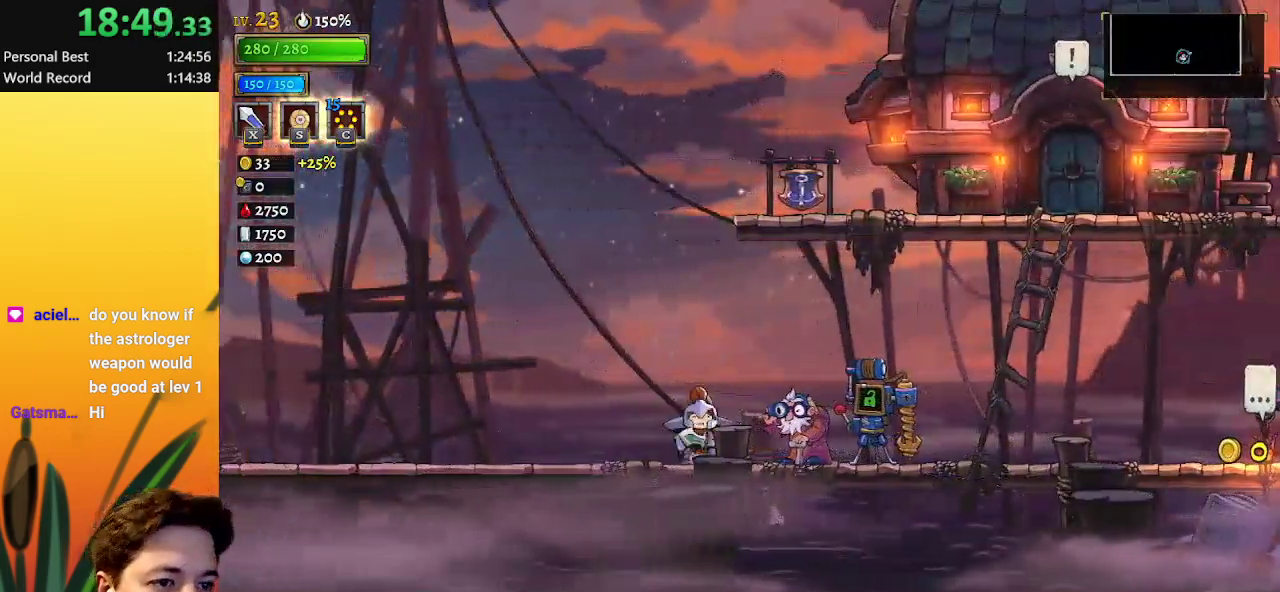
{"keys": [], "events": []}
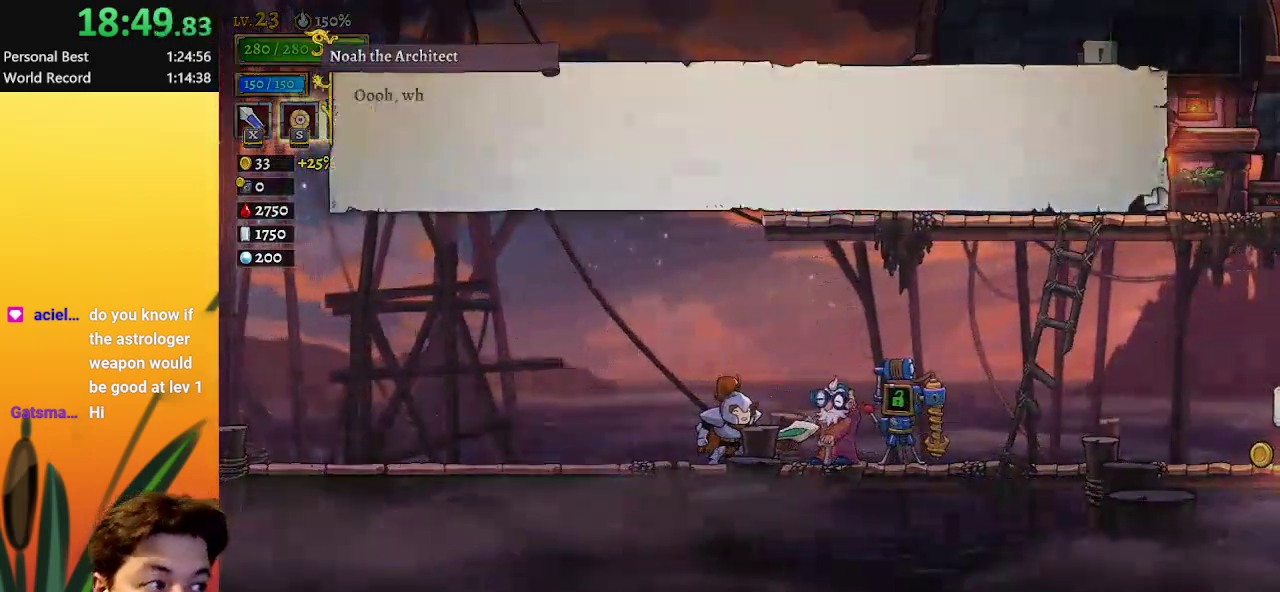
{"keys": [], "events": []}
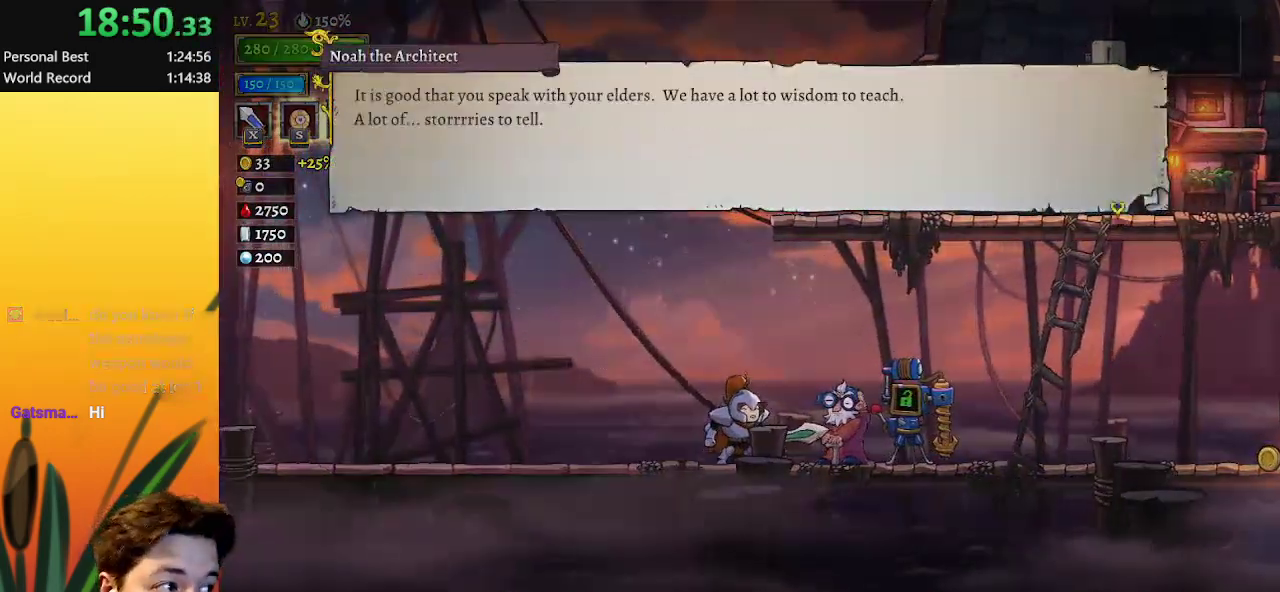
{"keys": [], "events": []}
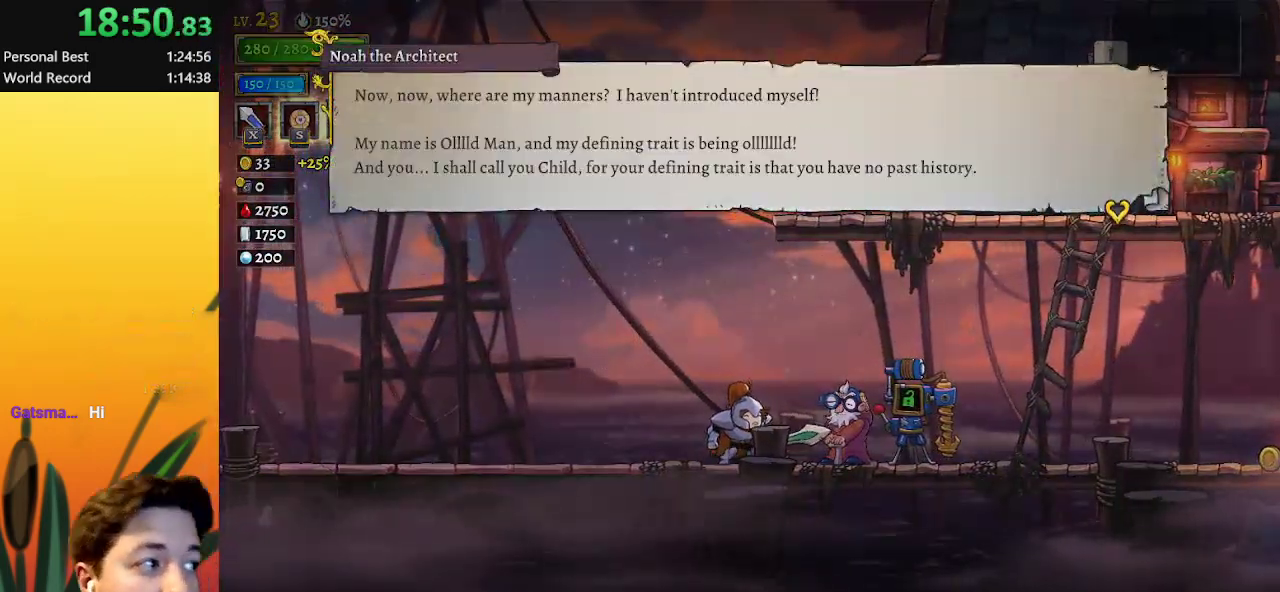
{"keys": [], "events": []}
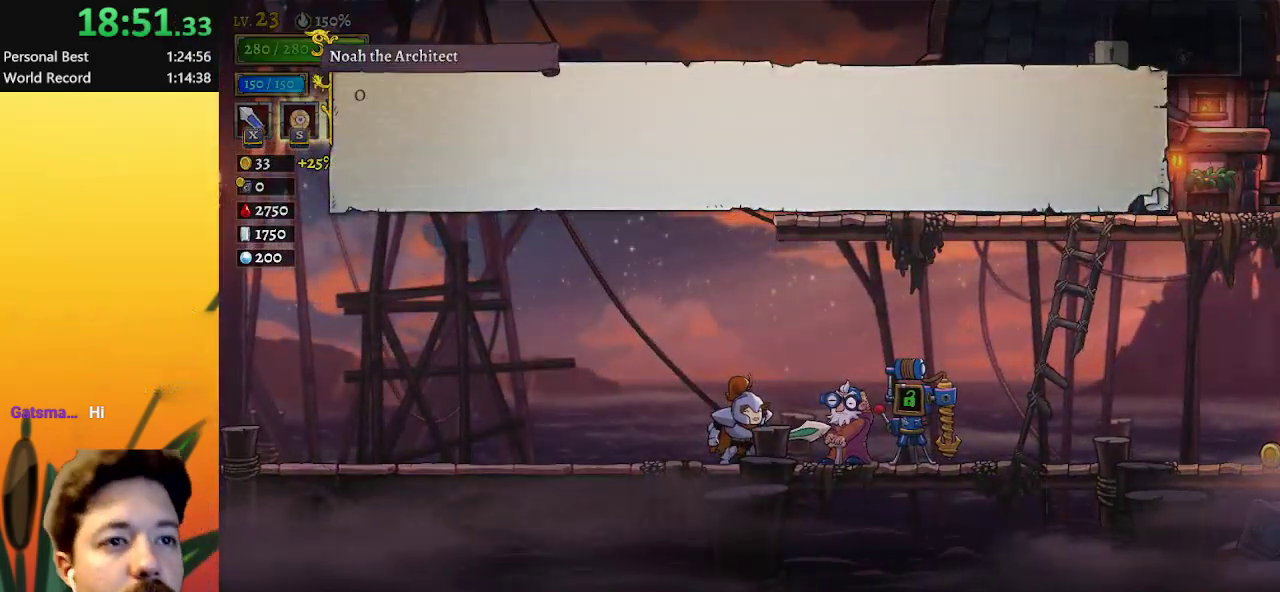
{"keys": [], "events": []}
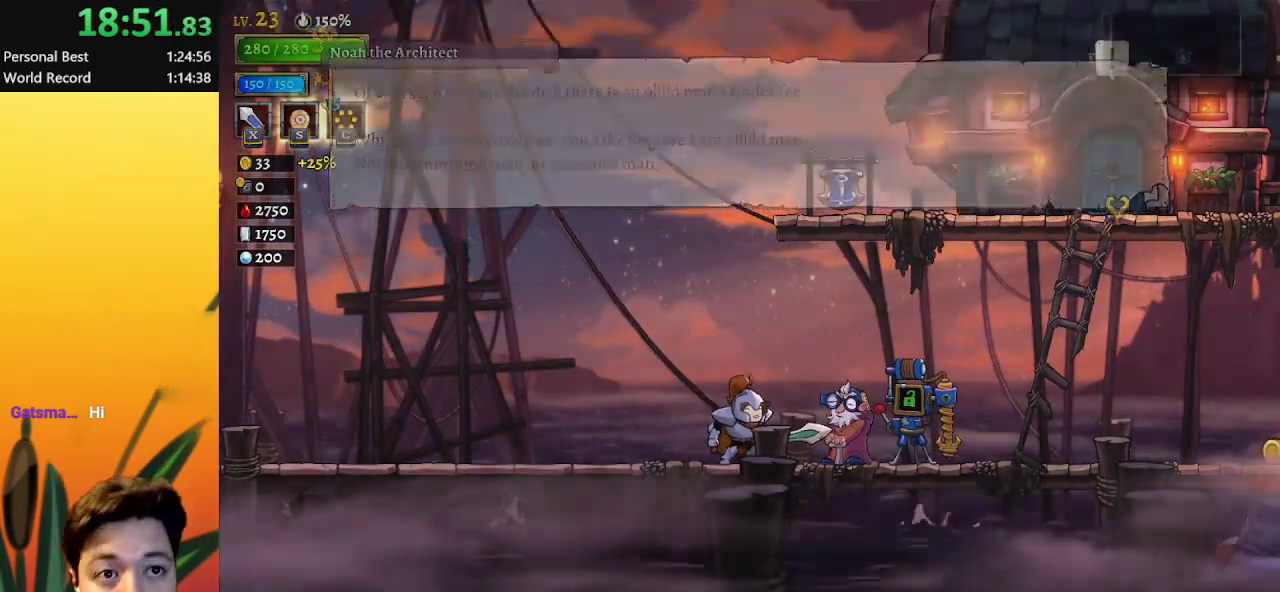
{"keys": [], "events": []}
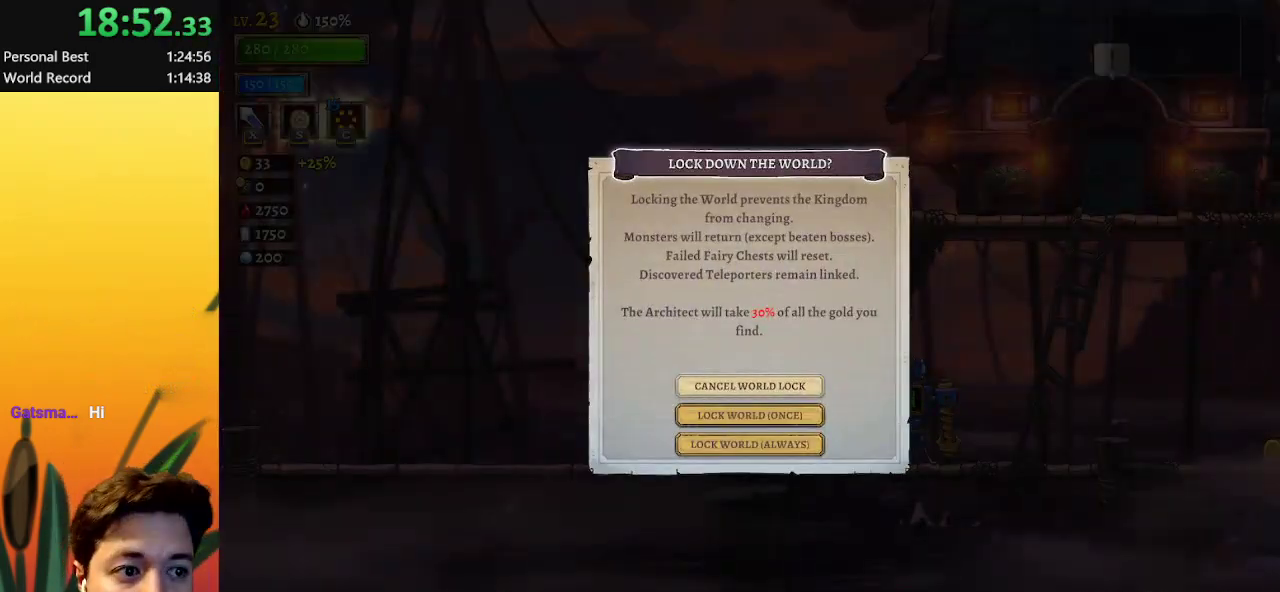
{"keys": [], "events": [[17, "up", "down"], [67, "up", "up"]]}
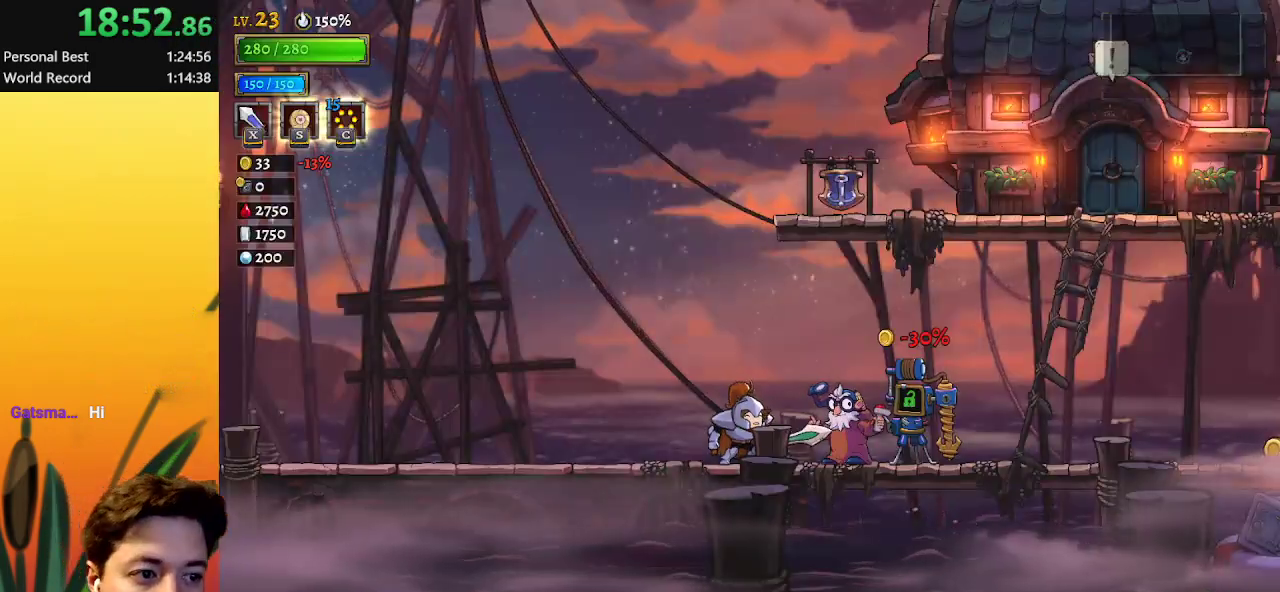
{"keys": ["right"], "events": [[133, "right", "down"]]}
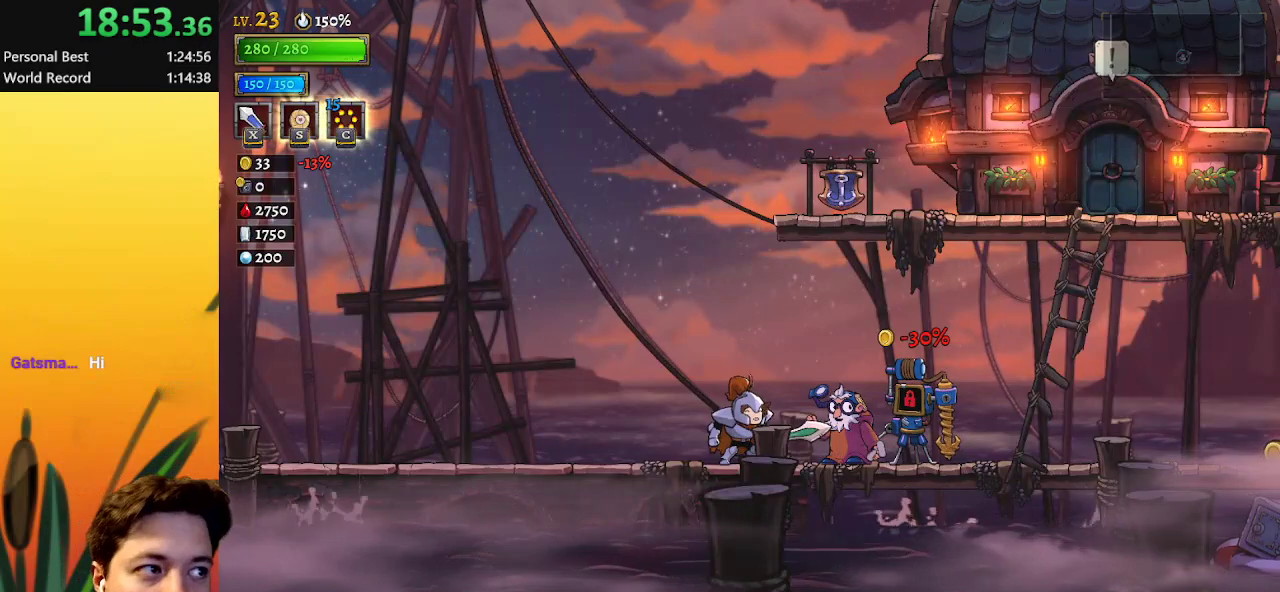
{"keys": ["right"], "events": []}
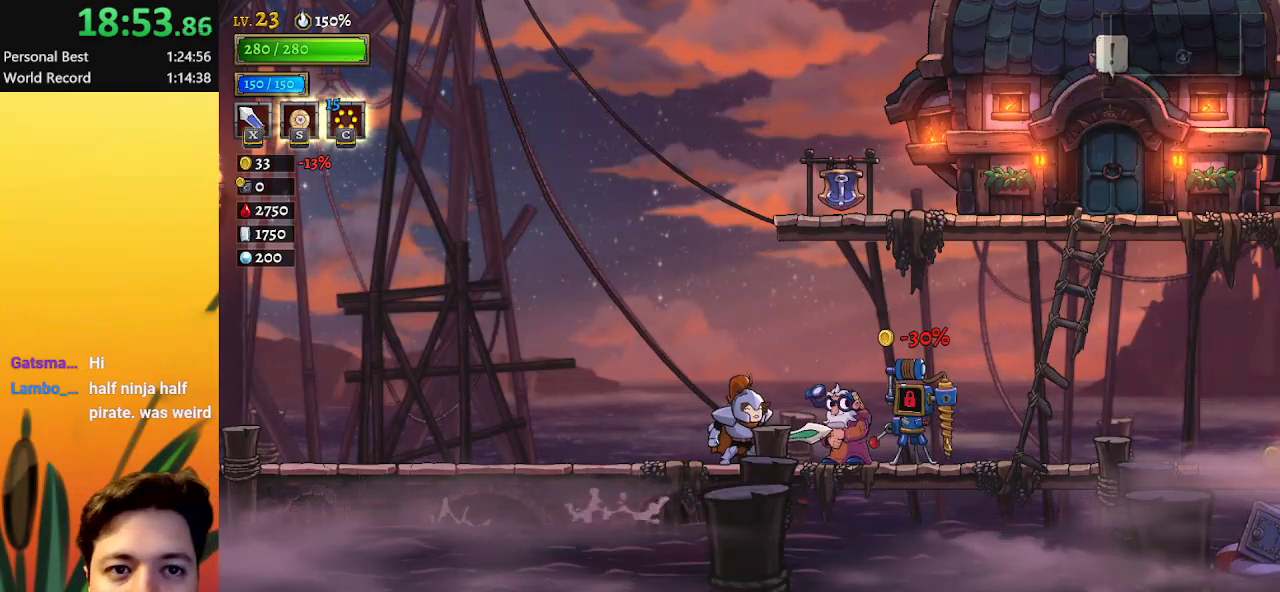
{"keys": ["d", "right"], "events": [[400, "d", "down"]]}
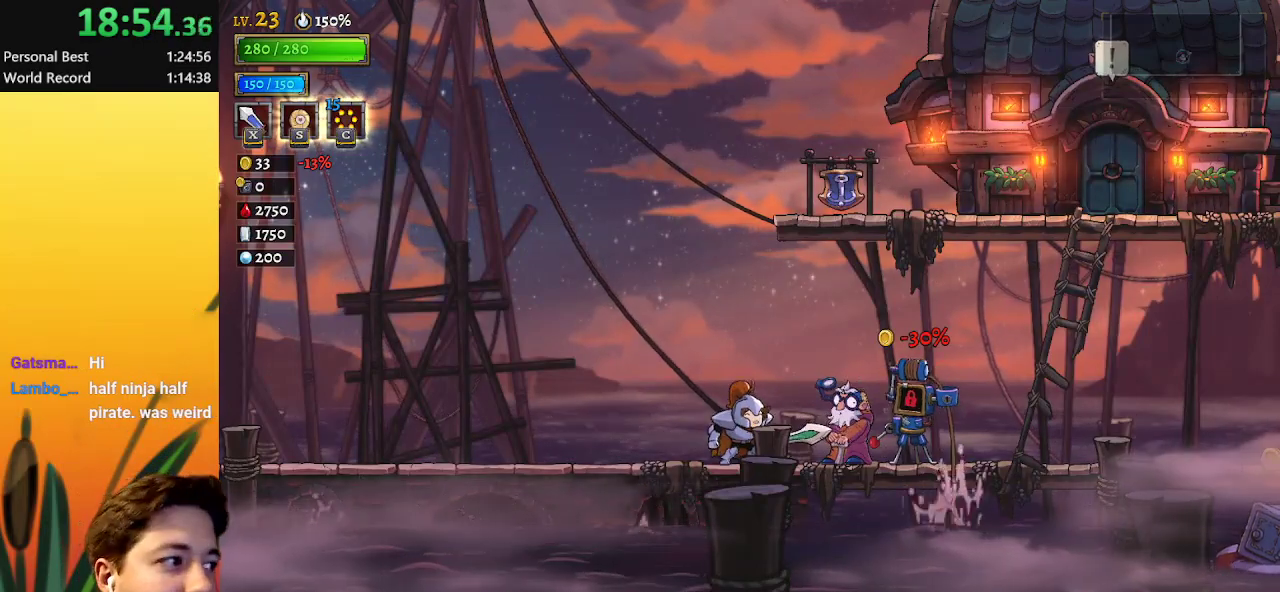
{"keys": ["right"], "events": [[33, "d", "up"], [217, "d", "down"], [417, "d", "up"]]}
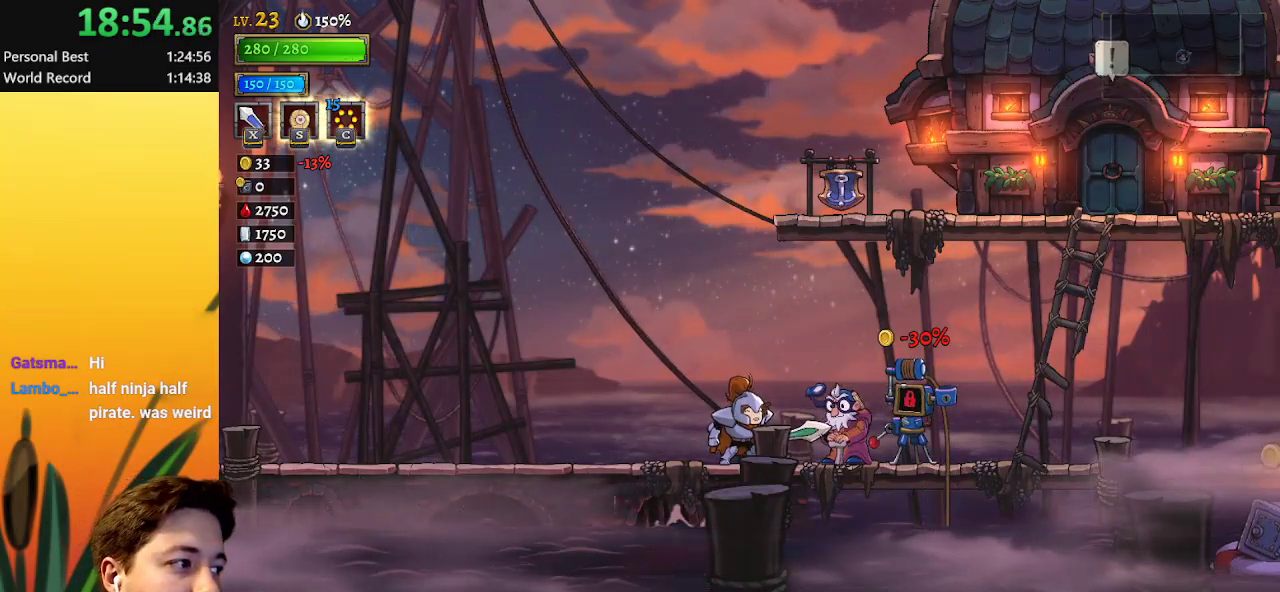
{"keys": ["right"], "events": [[150, "d", "down"], [283, "d", "up"]]}
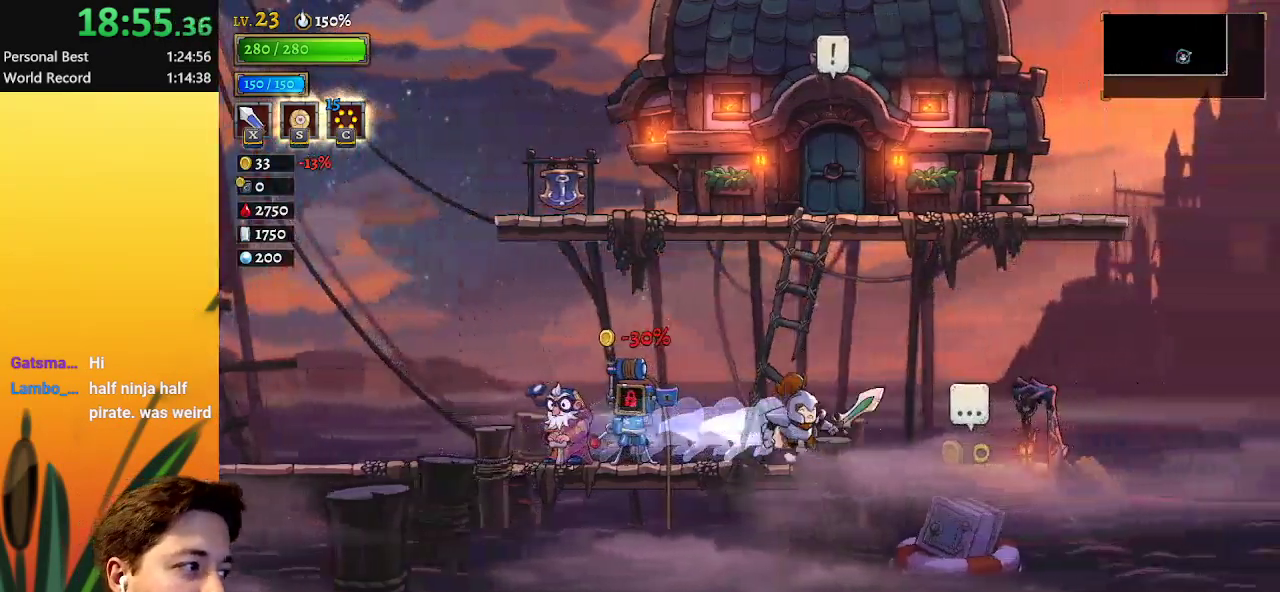
{"keys": ["right"], "events": [[17, "d", "down"], [150, "d", "up"]]}
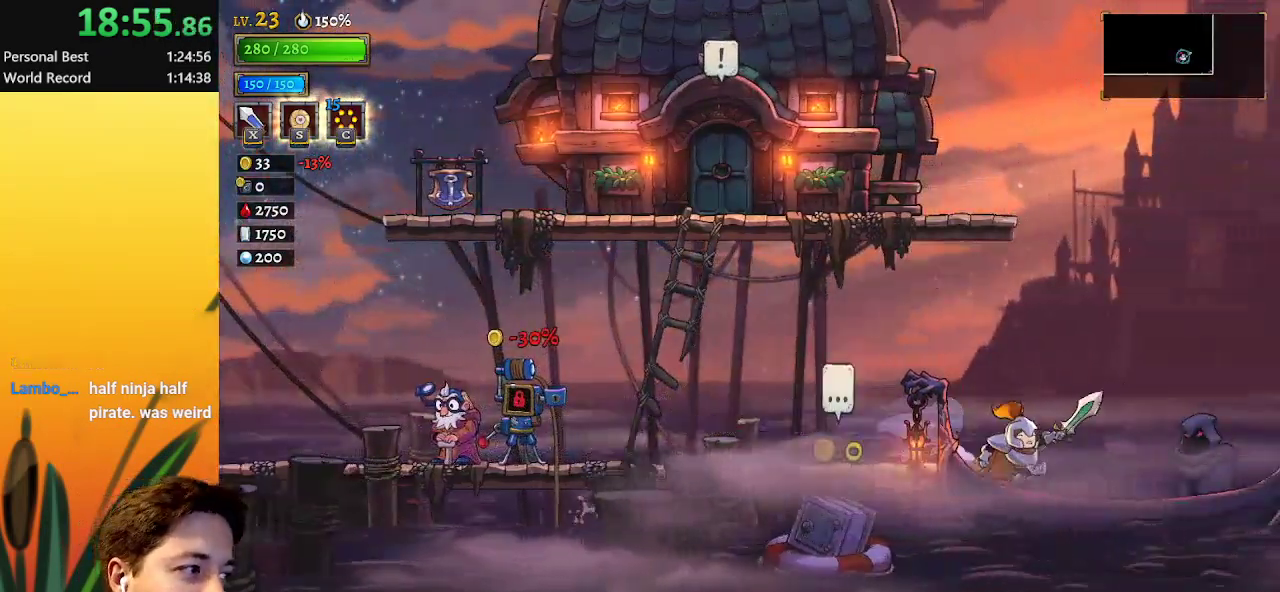
{"keys": [], "events": [[317, "up", "down"], [417, "right", "up"], [467, "up", "up"]]}